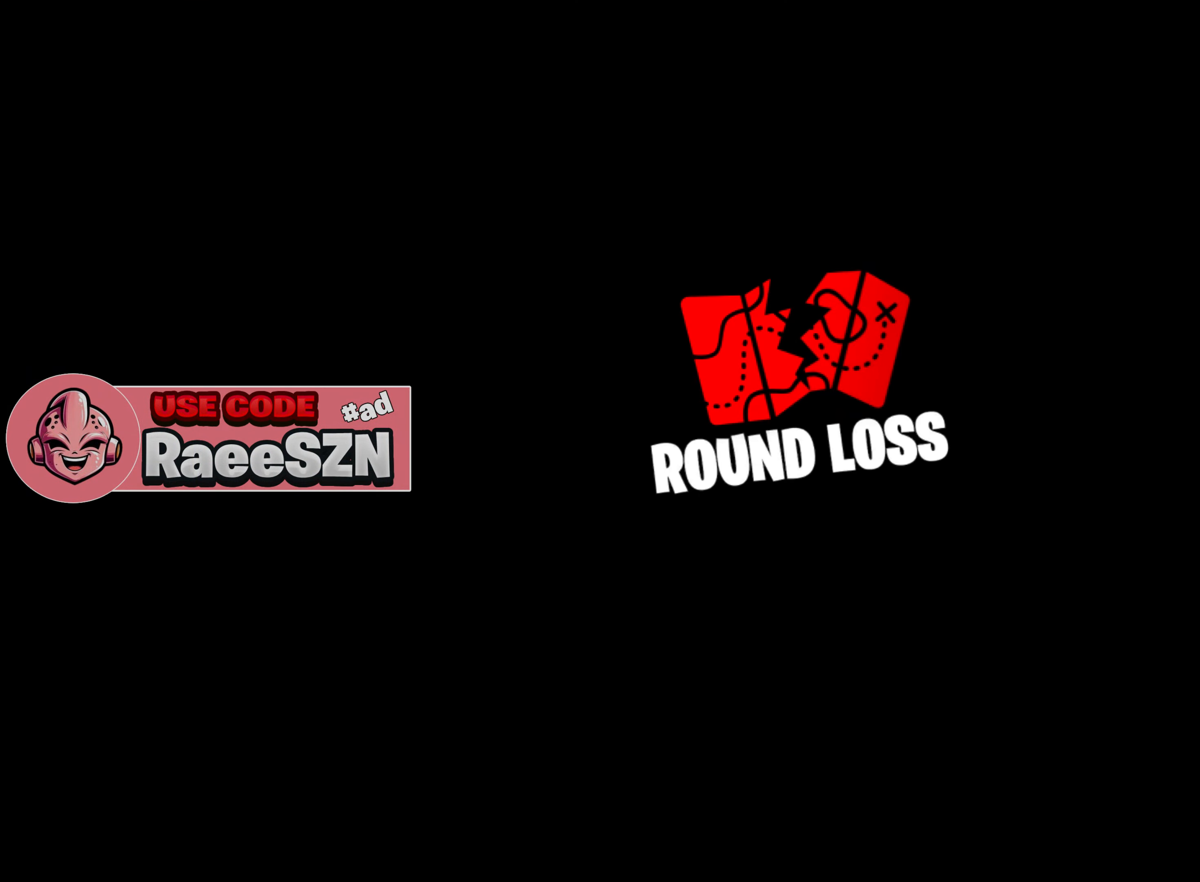
Gameplay with keyboard and mouse; each line is a JSON object with the keys and mouse buttons held at the frame after it. "events" lists presses ("down") and releases ("up") of "1", "2", "3", "4", "5", "a", "alt", "c", "caps_lock", "ctrl", "d", "e", "f", "g", "q", "r", "s", "shift", "space", "t", "tab", "v", "w", "x", "z", "mouse_left", "mouse_wheel" and "mouse_right" between this image and that frame as [ms after this image, input, new state], when the widget could be followed in between. "mouse_left", "mouse_wheel", "mouse_right" = the "left", "wheel", "right" buttons of the "mouse" list. No other keys are recorded. "wheel" means that the mouse wheel is clicked or scrolled. "mouse_move" is the direction in which the mouse moves at that frame (one of eight, or "still"), when it could be read.
{"keys": [], "mouse": [], "mouse_move": "up-left", "events": []}
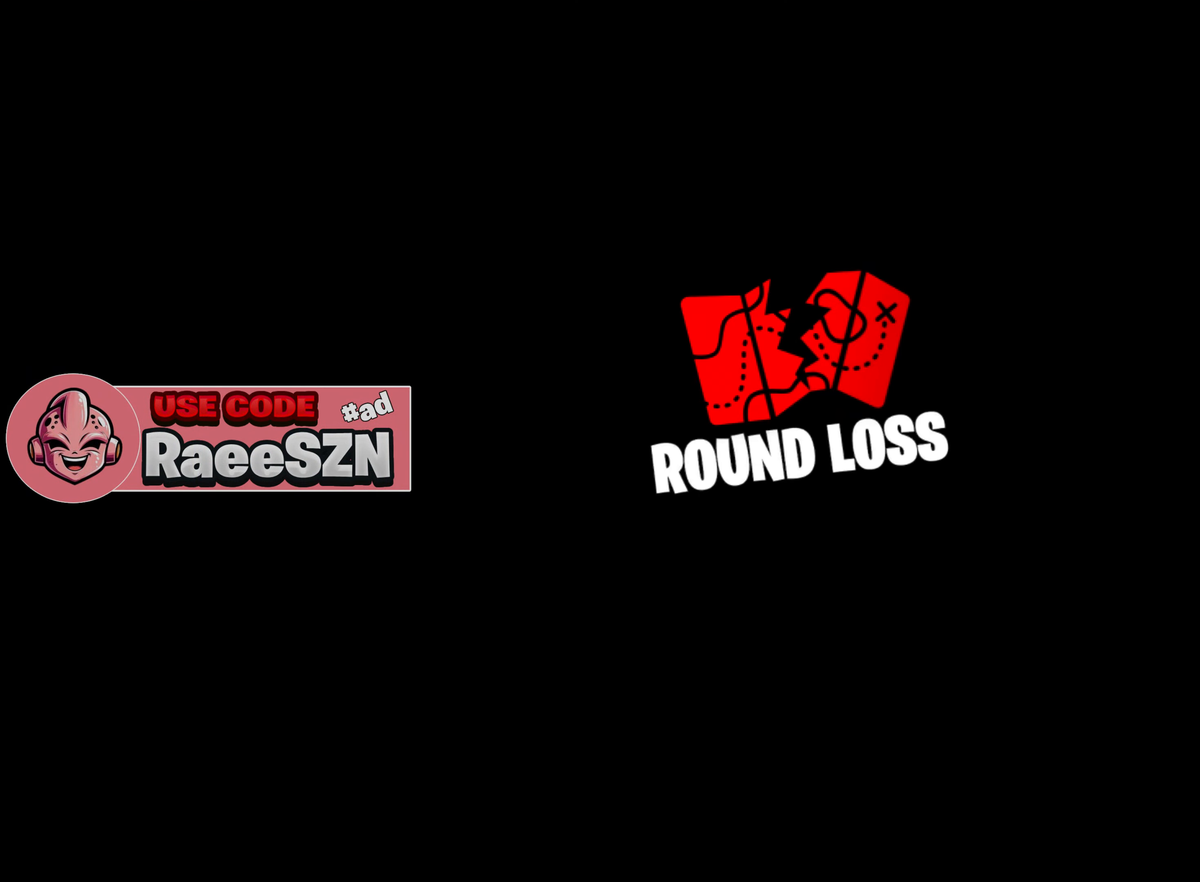
{"keys": [], "mouse": [], "mouse_move": "up-left", "events": []}
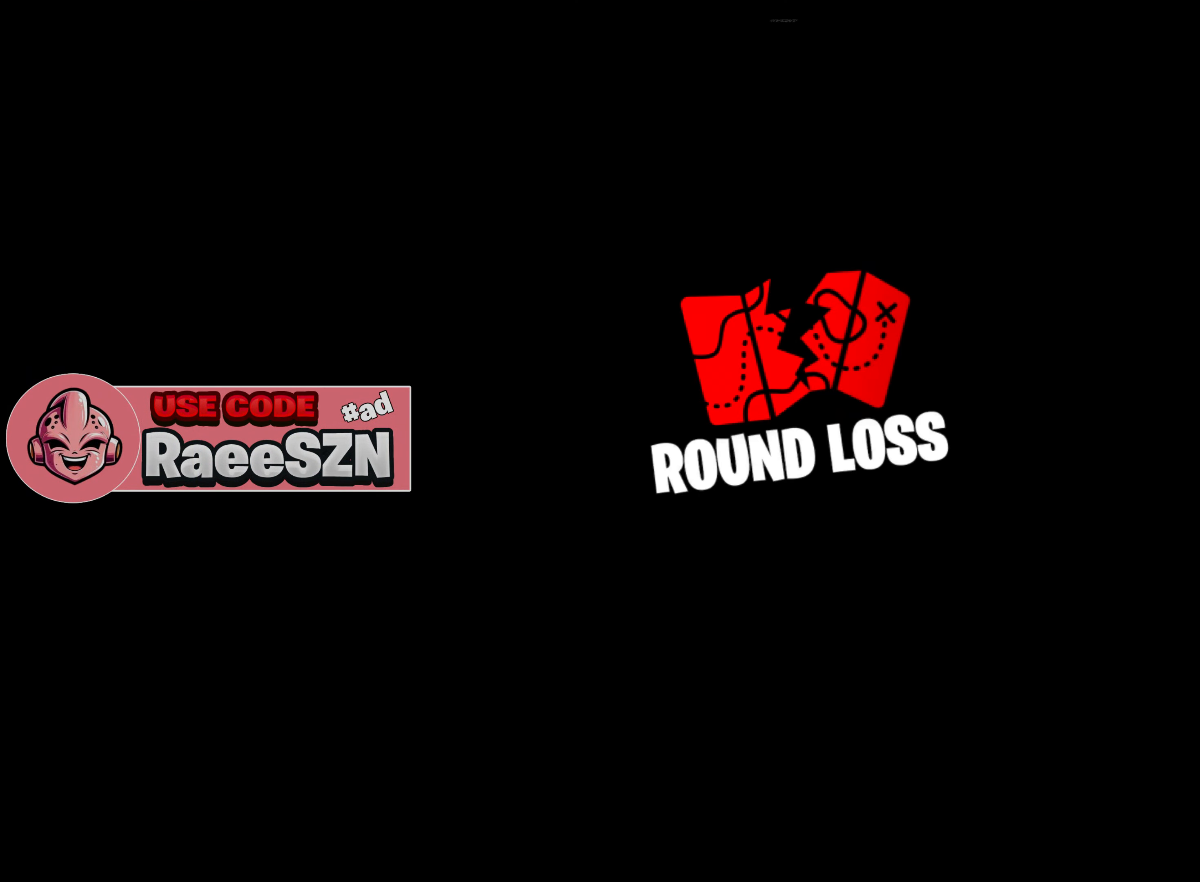
{"keys": [], "mouse": [], "mouse_move": "left", "events": []}
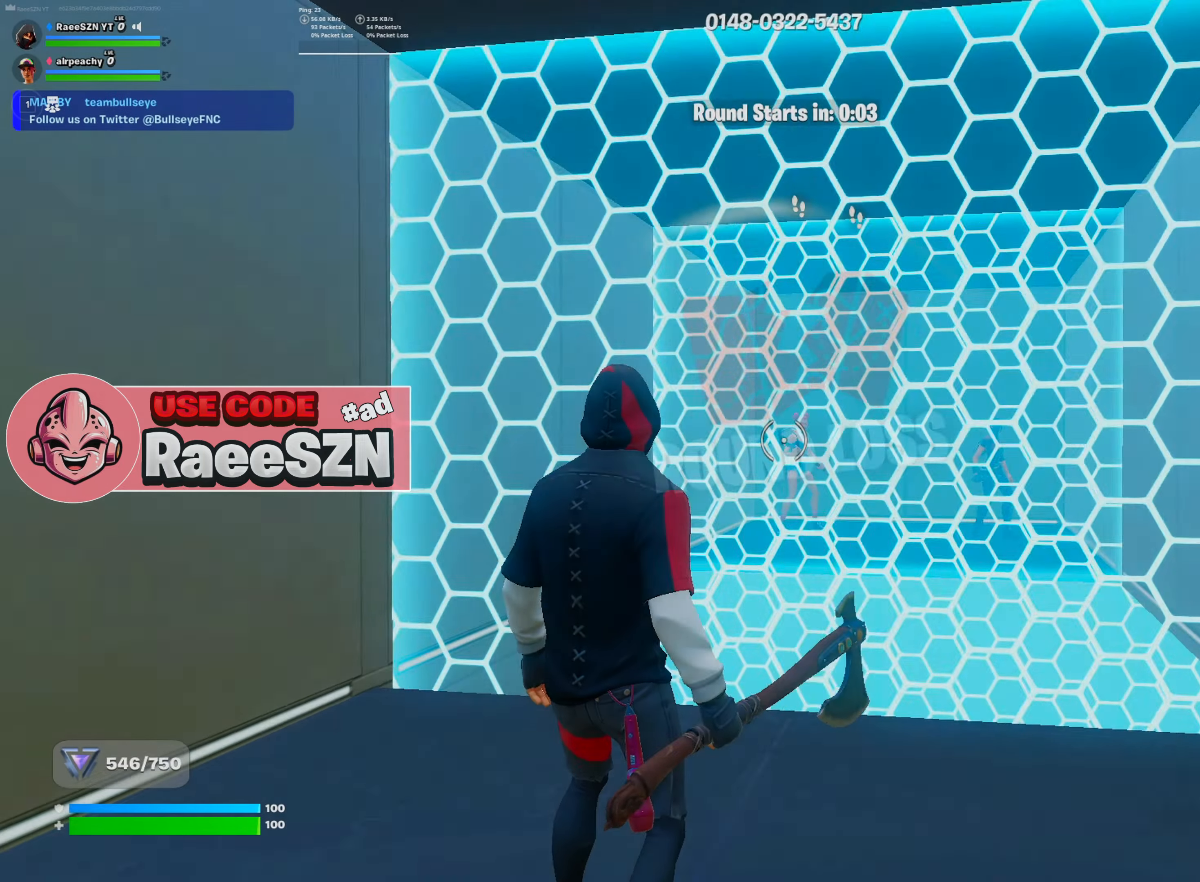
{"keys": ["a"], "mouse": ["wheel"], "mouse_move": "left", "events": [[84, "e", "down"], [184, "mouse_left", "down"], [234, "e", "up"], [334, "a", "down"], [334, "mouse_left", "up"], [417, "mouse_wheel", "down"]]}
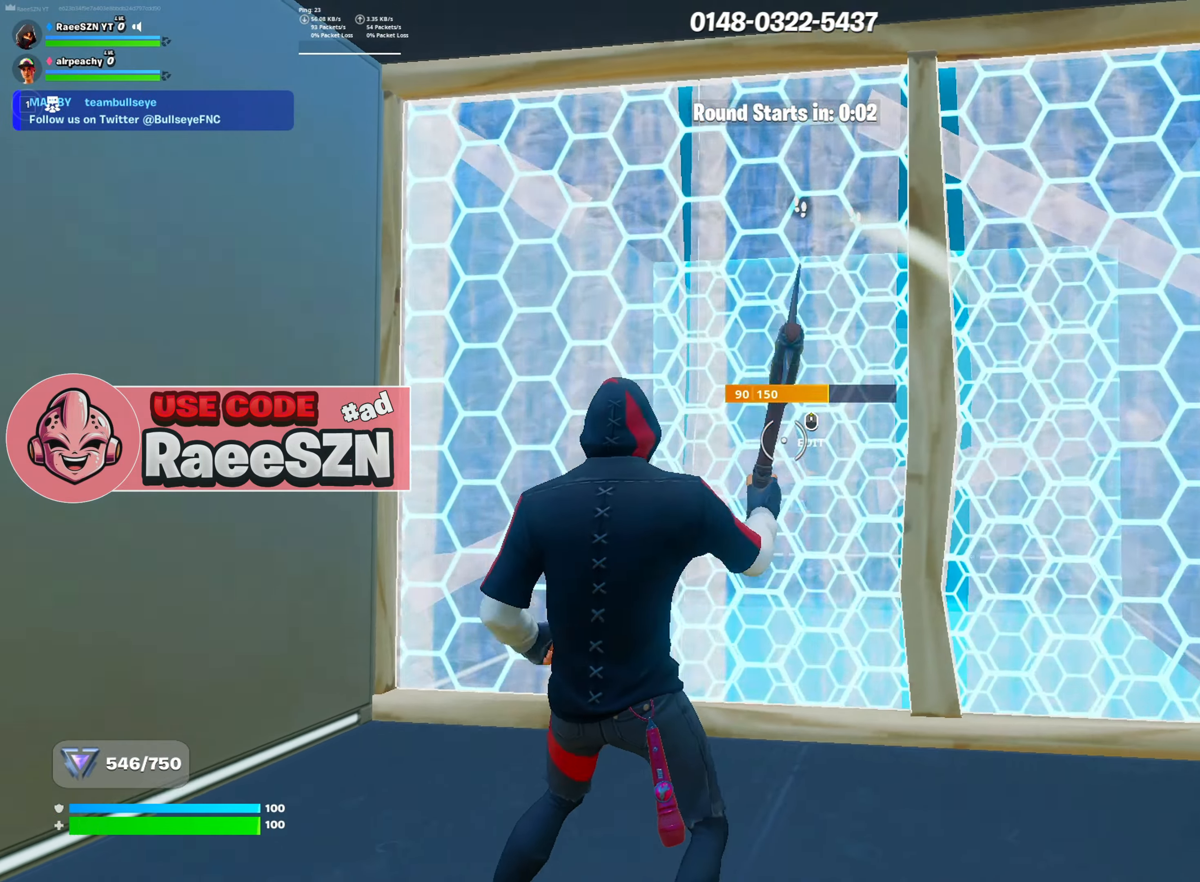
{"keys": [], "mouse": [], "mouse_move": "up-right", "events": [[17, "mouse_wheel", "up"], [100, "mouse_left", "down"], [167, "mouse_left", "up"], [384, "a", "up"]]}
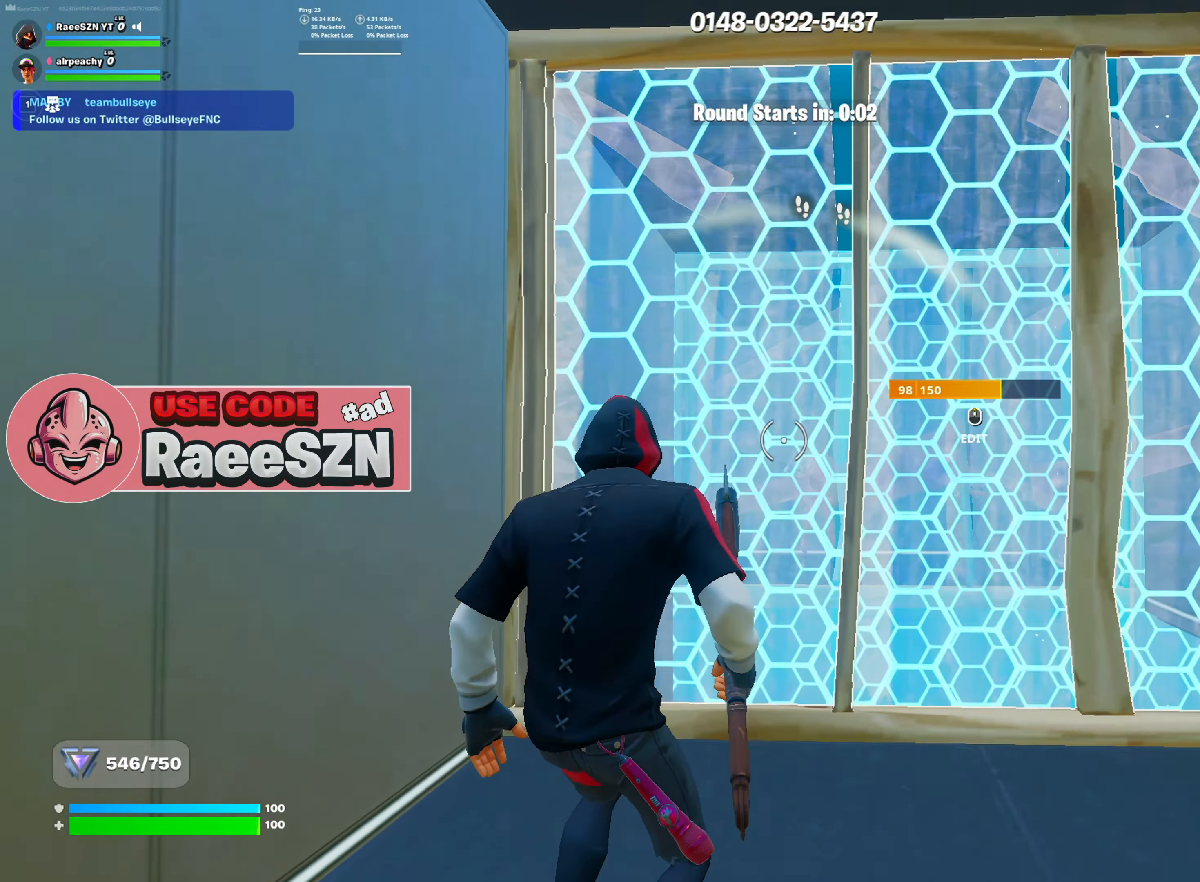
{"keys": ["w"], "mouse": ["left"], "mouse_move": "down-left", "events": [[84, "mouse_left", "down"], [84, "r", "down"], [84, "w", "down"], [184, "r", "up"], [234, "mouse_left", "up"], [267, "q", "down"], [317, "mouse_left", "down"], [401, "q", "up"]]}
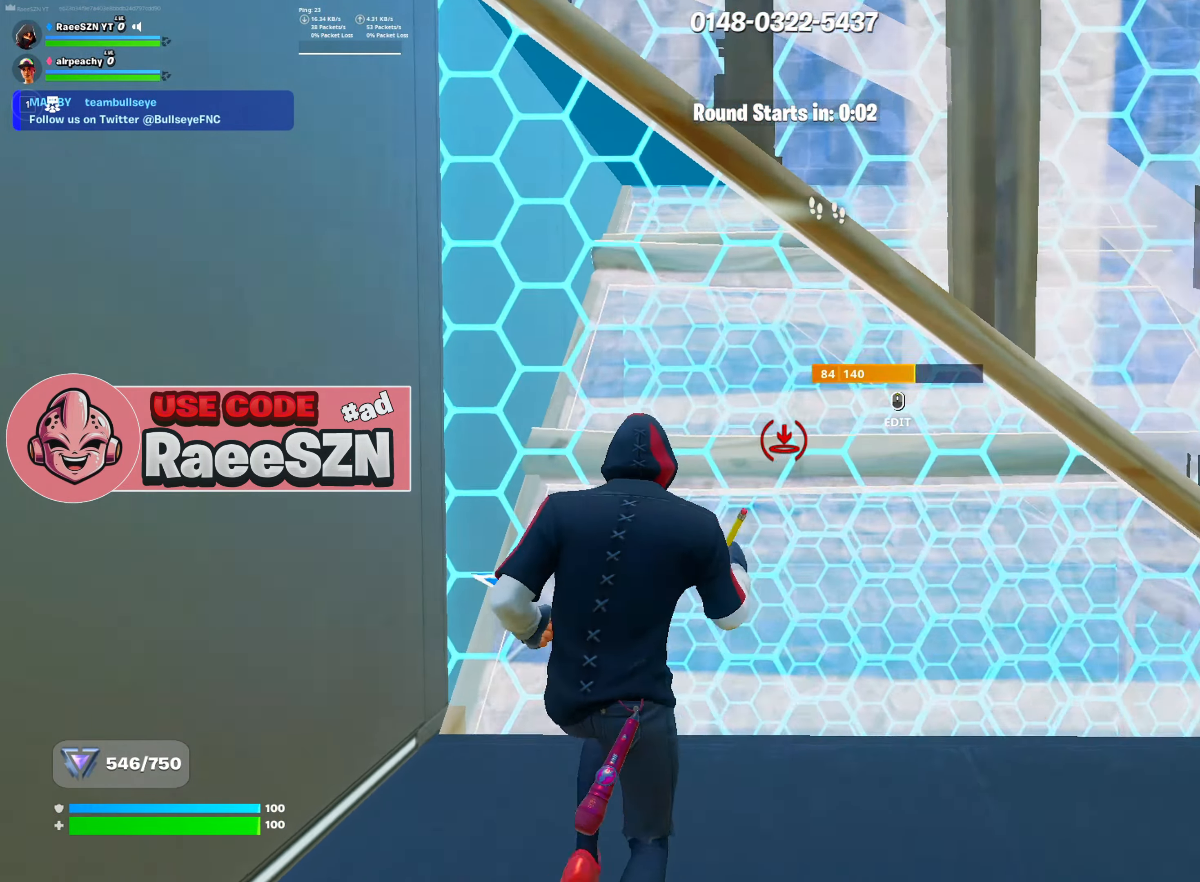
{"keys": ["a"], "mouse": ["wheel"], "mouse_move": "up-right", "events": [[384, "mouse_left", "up"], [384, "w", "up"], [434, "a", "down"], [484, "mouse_wheel", "down"]]}
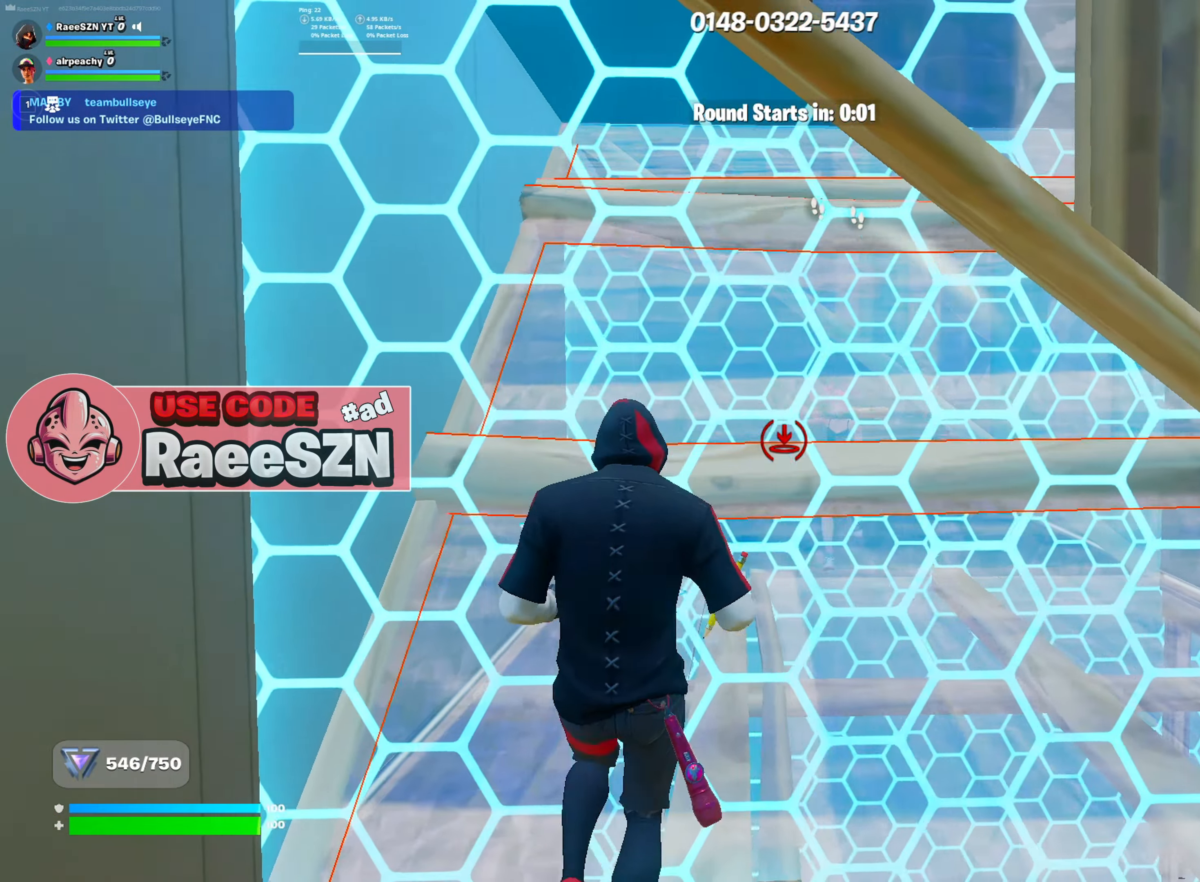
{"keys": ["r"], "mouse": [], "mouse_move": "still", "events": [[67, "a", "up"], [151, "mouse_wheel", "up"], [401, "r", "down"]]}
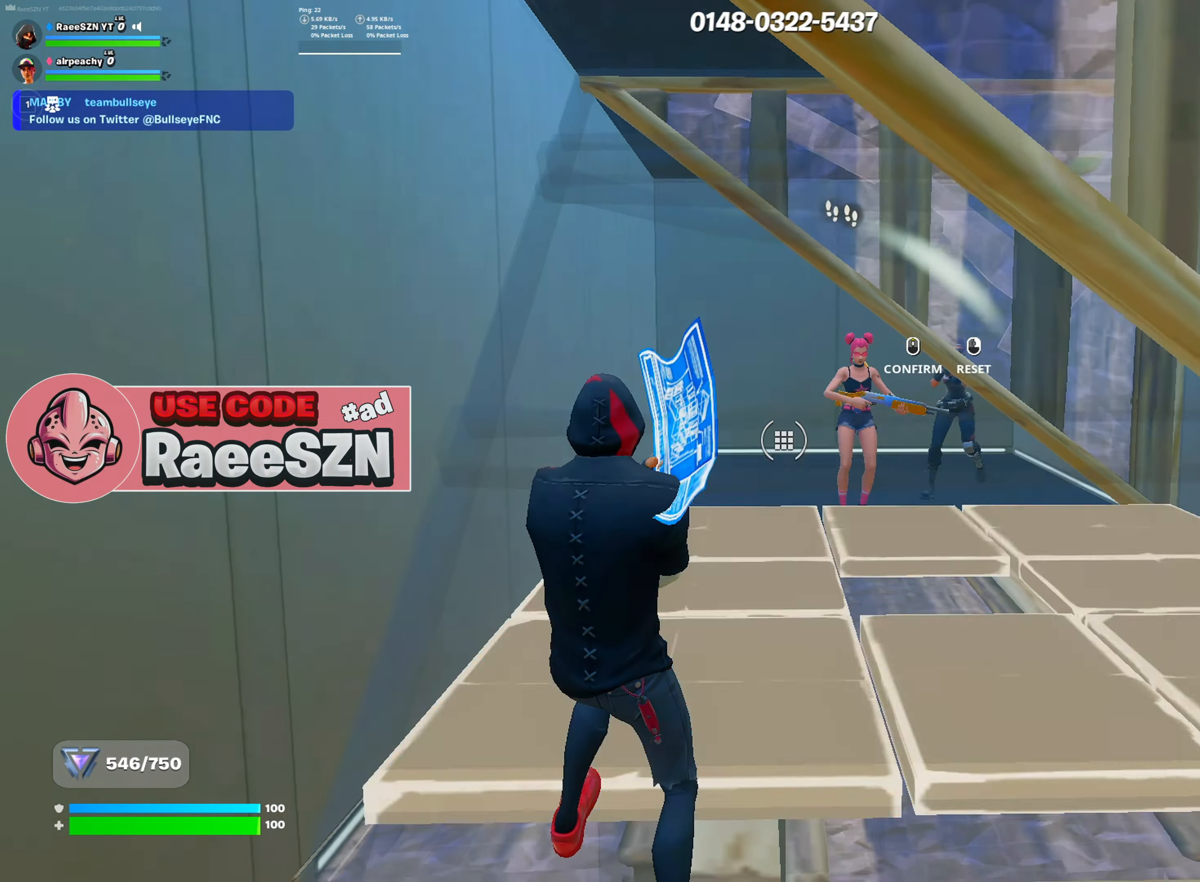
{"keys": ["d", "s"], "mouse": ["left"], "mouse_move": "left", "events": [[33, "mouse_left", "down"], [83, "r", "up"], [83, "s", "down"], [500, "d", "down"]]}
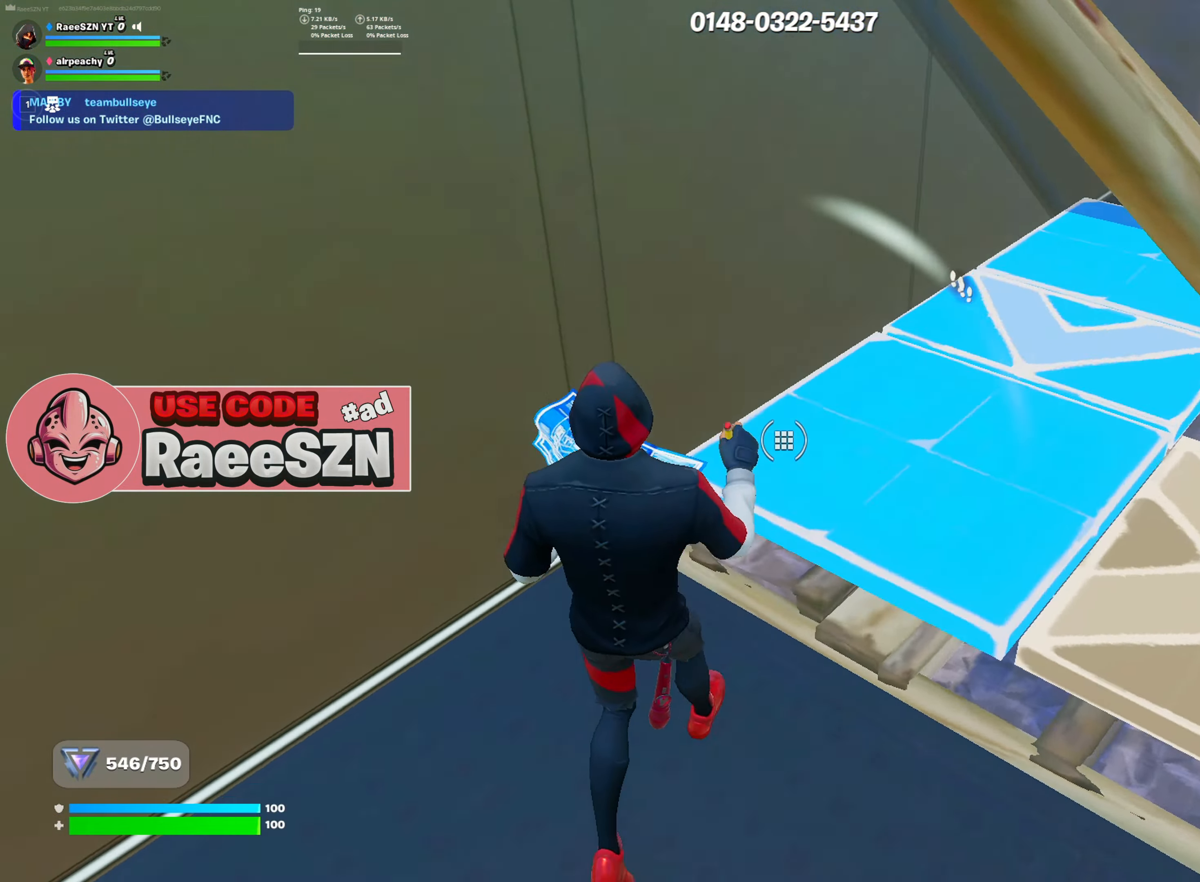
{"keys": ["a", "s"], "mouse": ["left"], "mouse_move": "down-right", "events": [[151, "mouse_left", "up"], [201, "d", "up"], [284, "mouse_wheel", "down"], [384, "mouse_wheel", "up"], [417, "a", "down"], [468, "mouse_left", "down"]]}
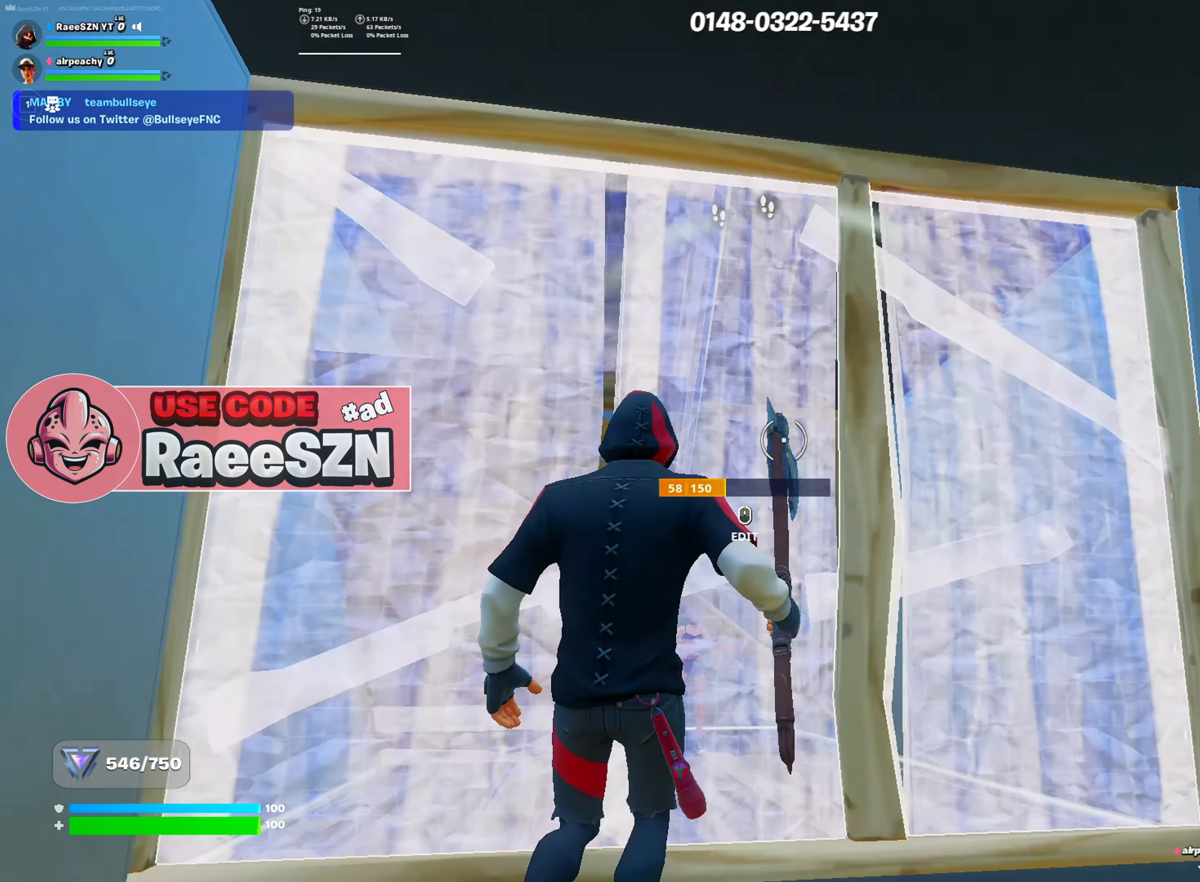
{"keys": ["tab", "w"], "mouse": [], "mouse_move": "down-left", "events": [[17, "mouse_left", "up"], [17, "r", "down"], [17, "s", "up"], [67, "r", "up"], [150, "w", "down"], [300, "mouse_left", "down"], [300, "r", "down"], [350, "a", "up"], [350, "mouse_left", "up"], [400, "r", "up"], [484, "tab", "down"]]}
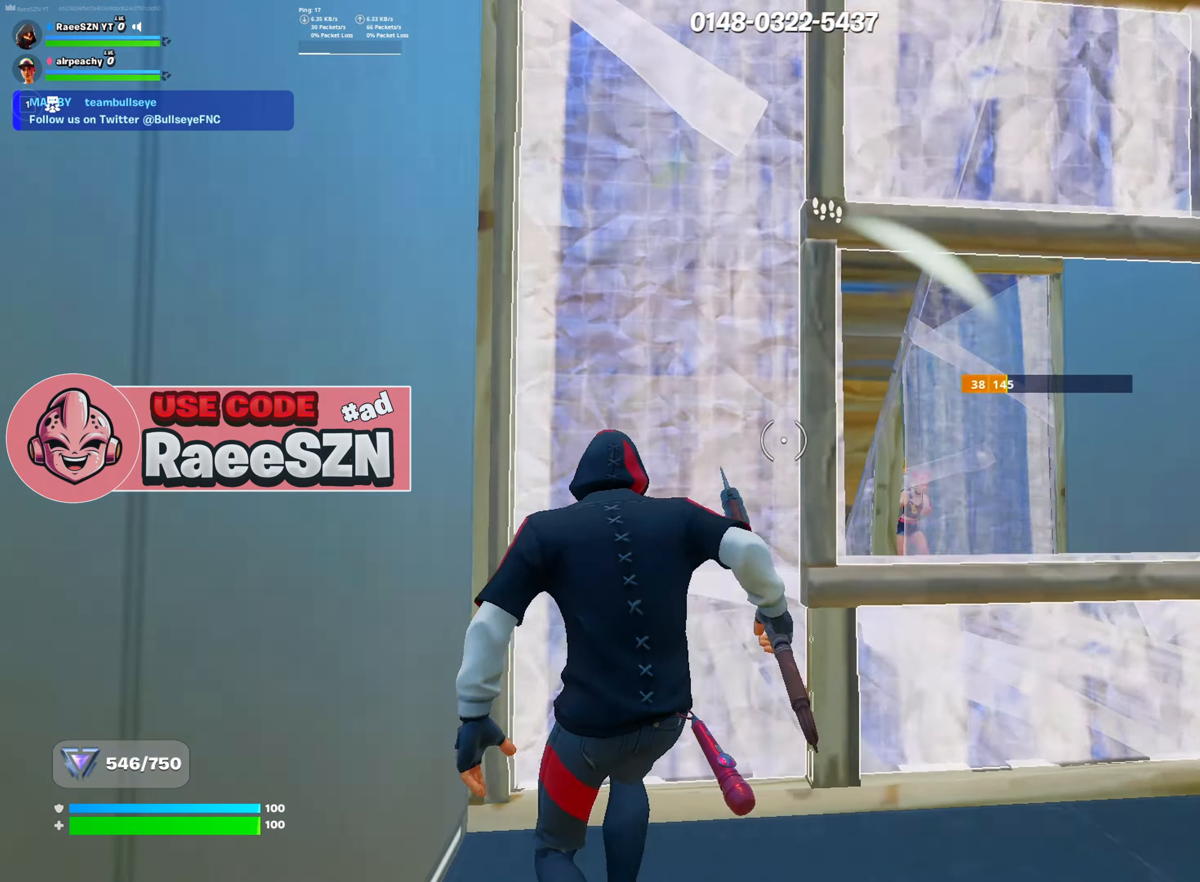
{"keys": ["s"], "mouse": [], "mouse_move": "right", "events": [[34, "tab", "up"], [117, "d", "down"], [217, "w", "up"], [417, "s", "down"], [451, "d", "up"]]}
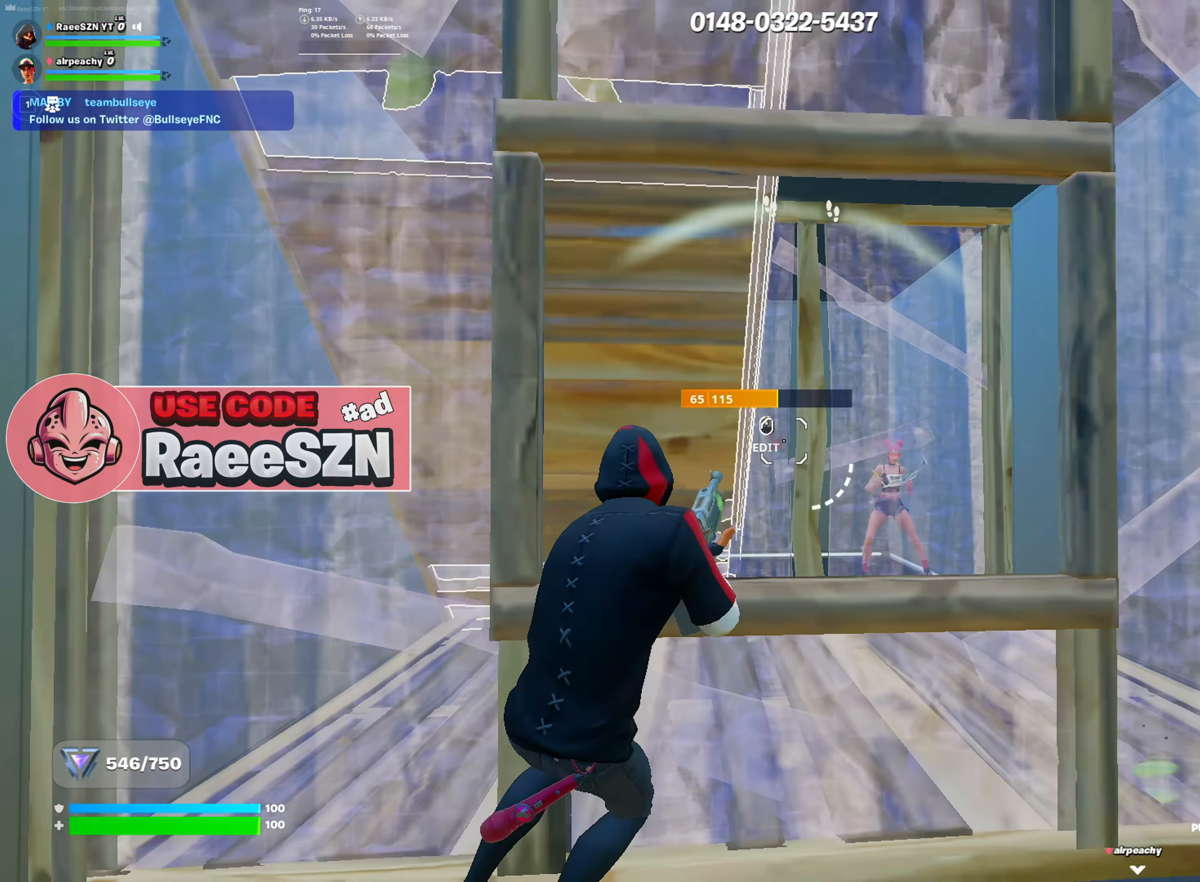
{"keys": ["d", "w"], "mouse": ["left"], "mouse_move": "right", "events": [[50, "a", "down"], [150, "mouse_left", "down"], [200, "3", "down"], [200, "mouse_left", "up"], [233, "3", "up"], [284, "mouse_left", "down"], [334, "s", "up"], [367, "a", "up"], [367, "d", "down"], [467, "w", "down"]]}
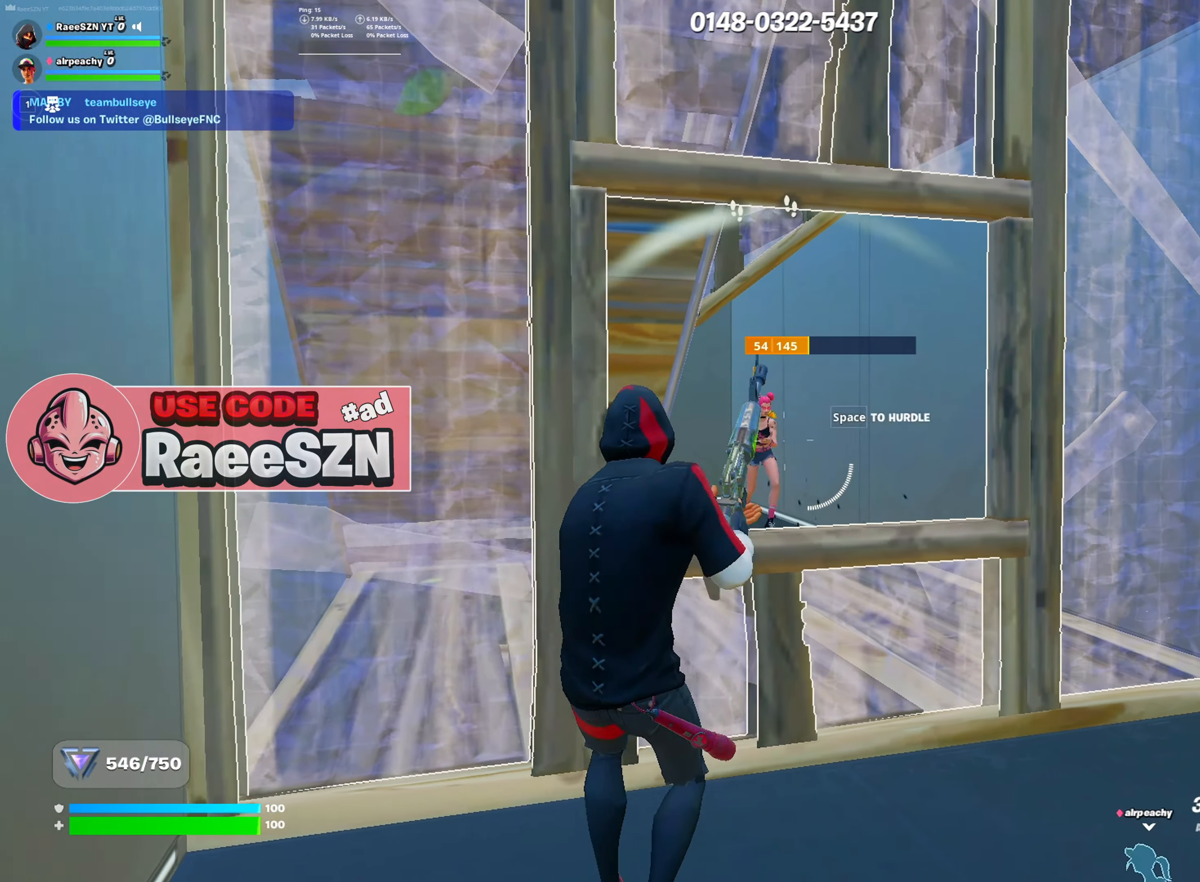
{"keys": ["a", "r"], "mouse": [], "mouse_move": "right", "events": [[17, "d", "up"], [117, "a", "down"], [217, "mouse_left", "up"], [301, "mouse_wheel", "down"], [301, "w", "up"], [434, "mouse_wheel", "up"], [484, "r", "down"]]}
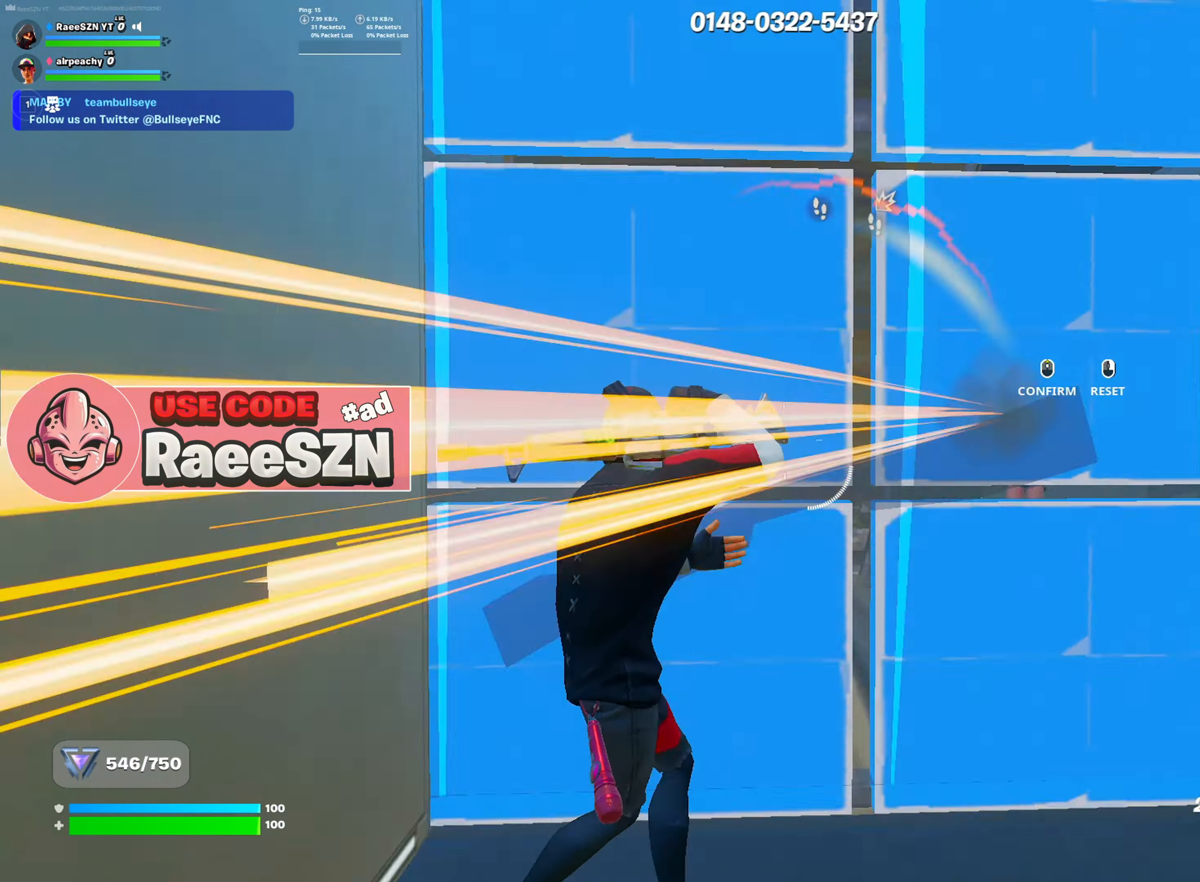
{"keys": ["s"], "mouse": [], "mouse_move": "still", "events": [[33, "mouse_left", "down"], [83, "a", "up"], [133, "mouse_left", "up"], [133, "r", "up"], [133, "w", "down"], [367, "d", "down"], [367, "w", "up"], [450, "s", "down"], [500, "d", "up"]]}
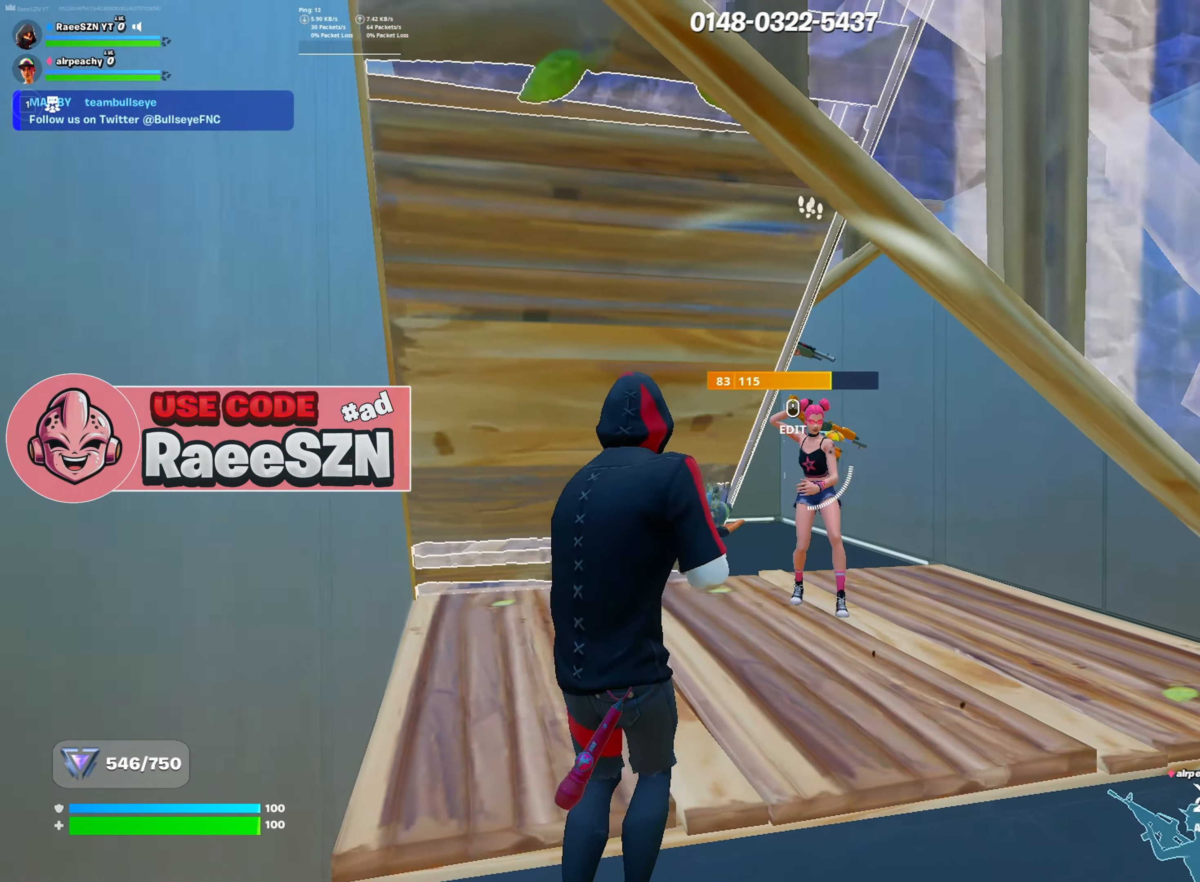
{"keys": ["d"], "mouse": [], "mouse_move": "still", "events": [[84, "tab", "down"], [234, "d", "down"], [234, "s", "up"], [234, "tab", "up"], [384, "w", "down"], [468, "w", "up"]]}
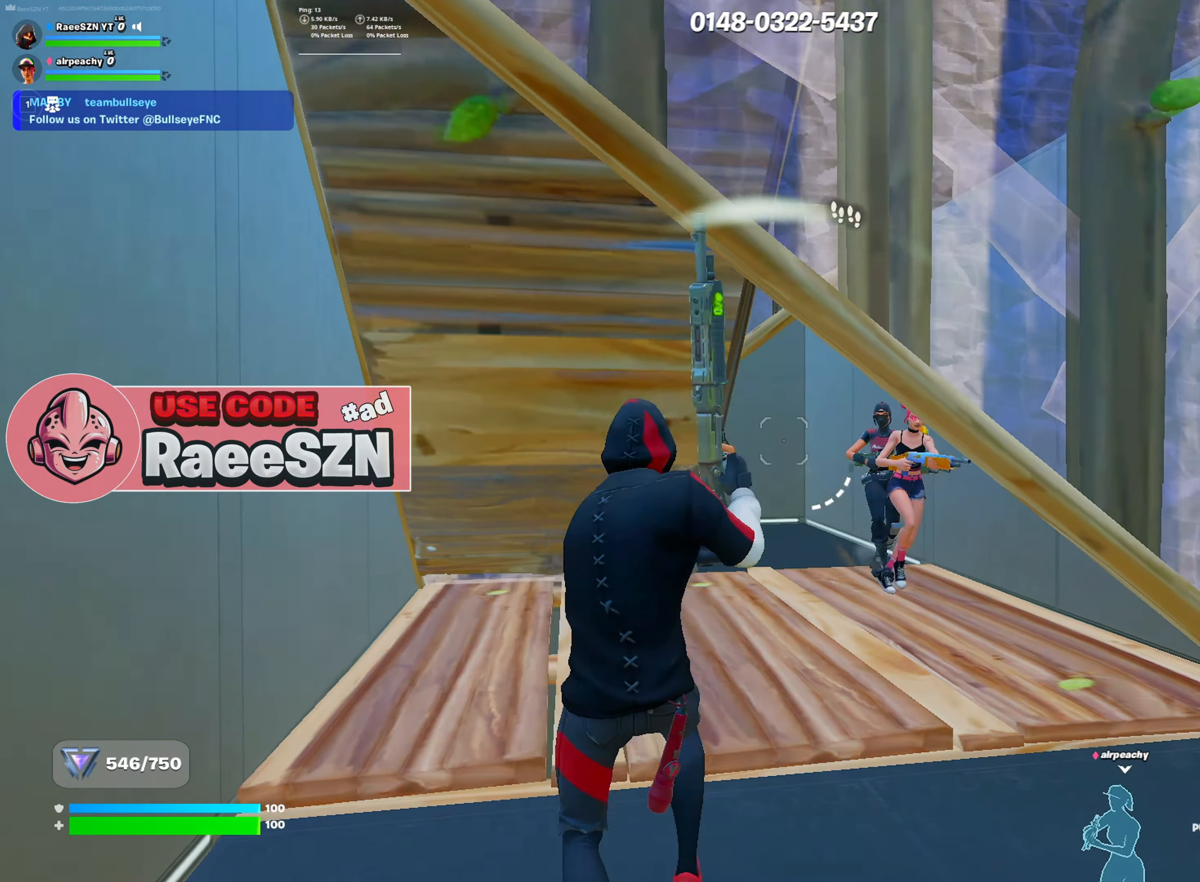
{"keys": ["a", "s"], "mouse": ["left"], "mouse_move": "down", "events": [[117, "mouse_left", "down"], [150, "s", "down"], [200, "d", "up"], [200, "mouse_left", "up"], [300, "a", "down"], [300, "mouse_wheel", "down"], [350, "mouse_wheel", "up"], [384, "e", "down"], [484, "e", "up"], [484, "mouse_left", "down"]]}
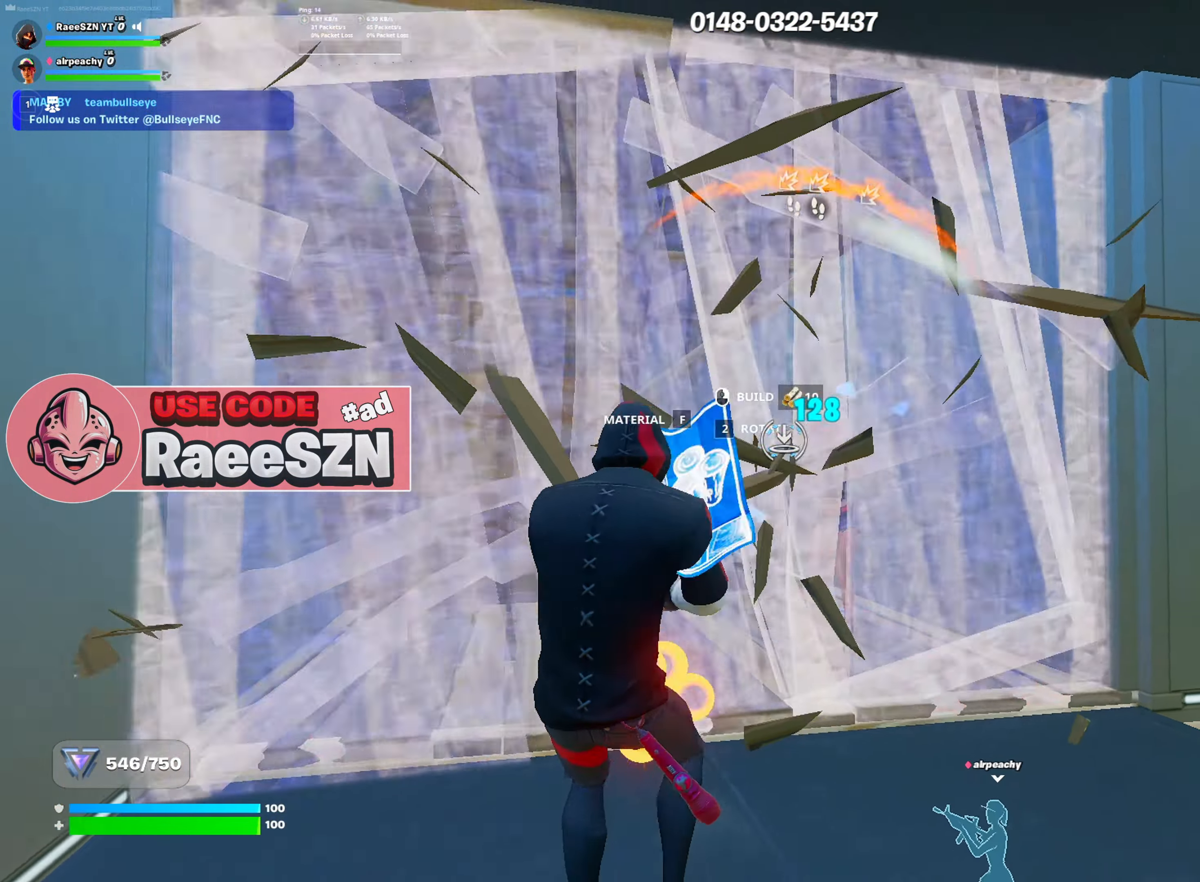
{"keys": ["a"], "mouse": ["left"], "mouse_move": "right", "events": [[217, "d", "down"], [217, "s", "up"], [451, "d", "up"]]}
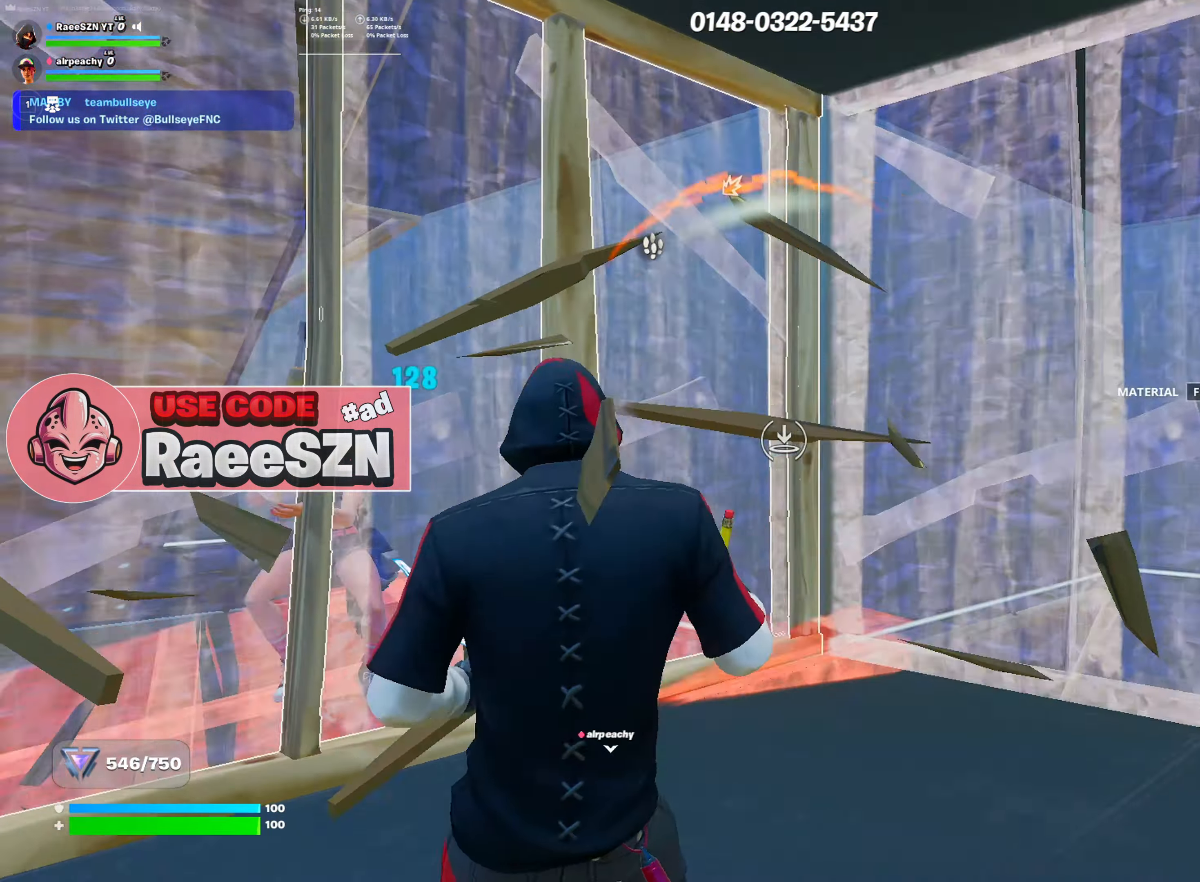
{"keys": ["e", "s"], "mouse": ["left"], "mouse_move": "left", "events": [[233, "s", "down"], [284, "a", "up"], [467, "e", "down"]]}
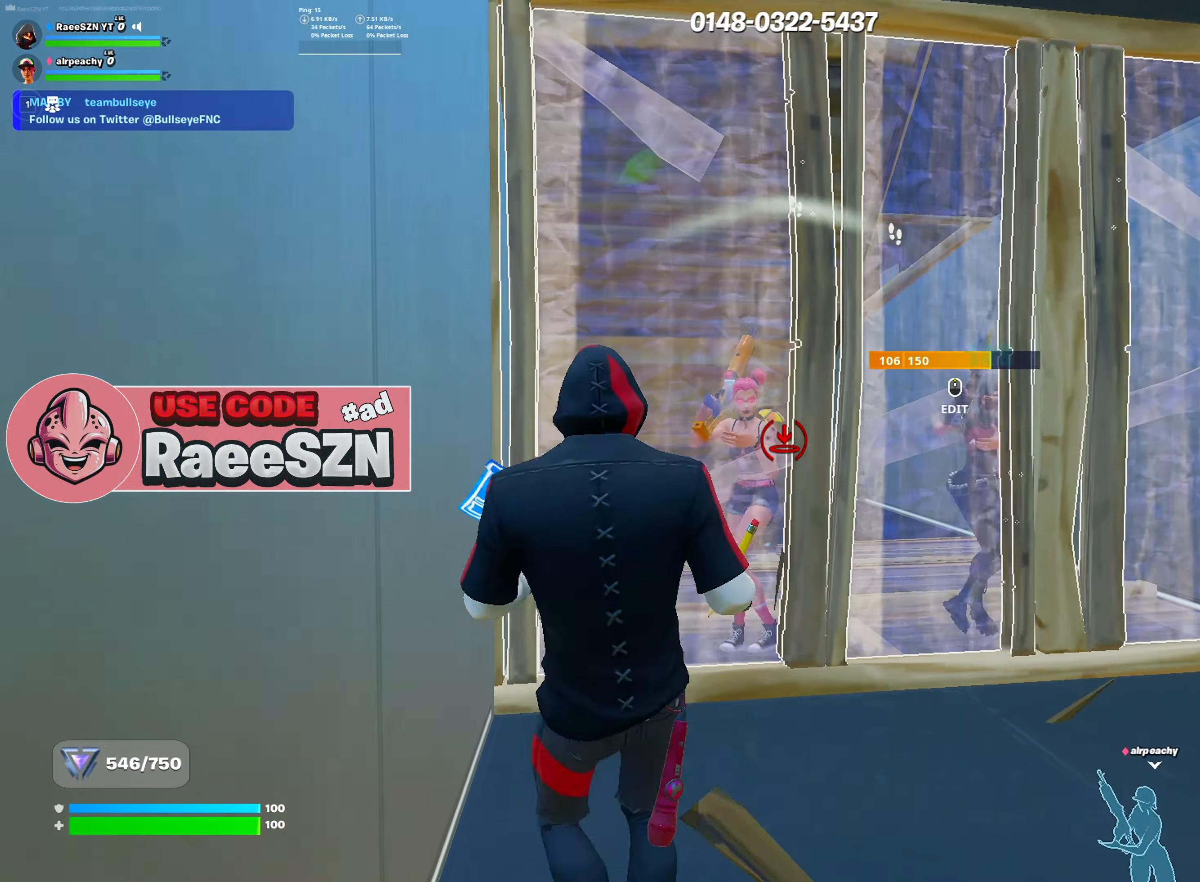
{"keys": ["d", "w"], "mouse": ["left"], "mouse_move": "still", "events": [[83, "e", "up"], [267, "d", "down"], [317, "s", "up"], [500, "w", "down"]]}
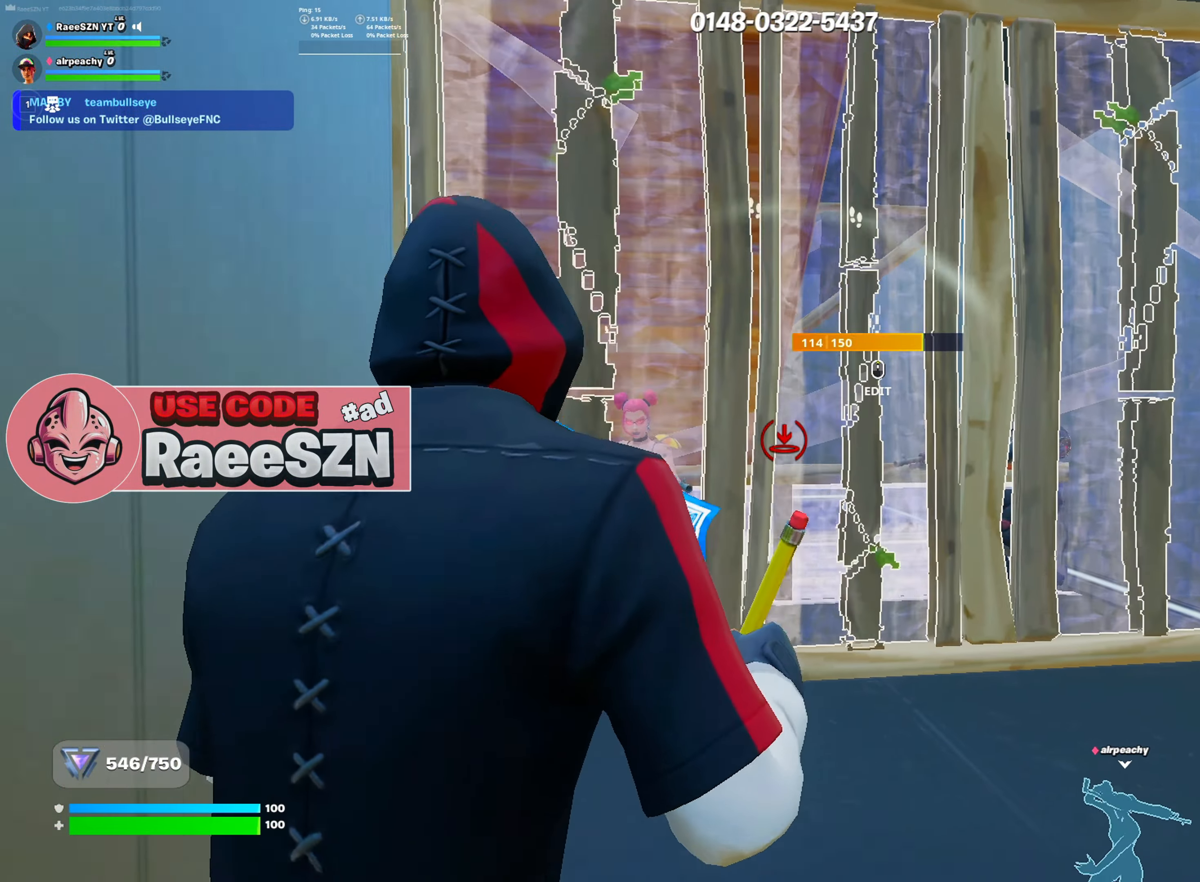
{"keys": ["a", "w"], "mouse": ["left"], "mouse_move": "right", "events": [[50, "d", "up"], [50, "mouse_left", "up"], [134, "mouse_wheel", "down"], [334, "mouse_wheel", "up"], [384, "r", "down"], [417, "mouse_left", "down"], [417, "r", "up"], [467, "a", "down"]]}
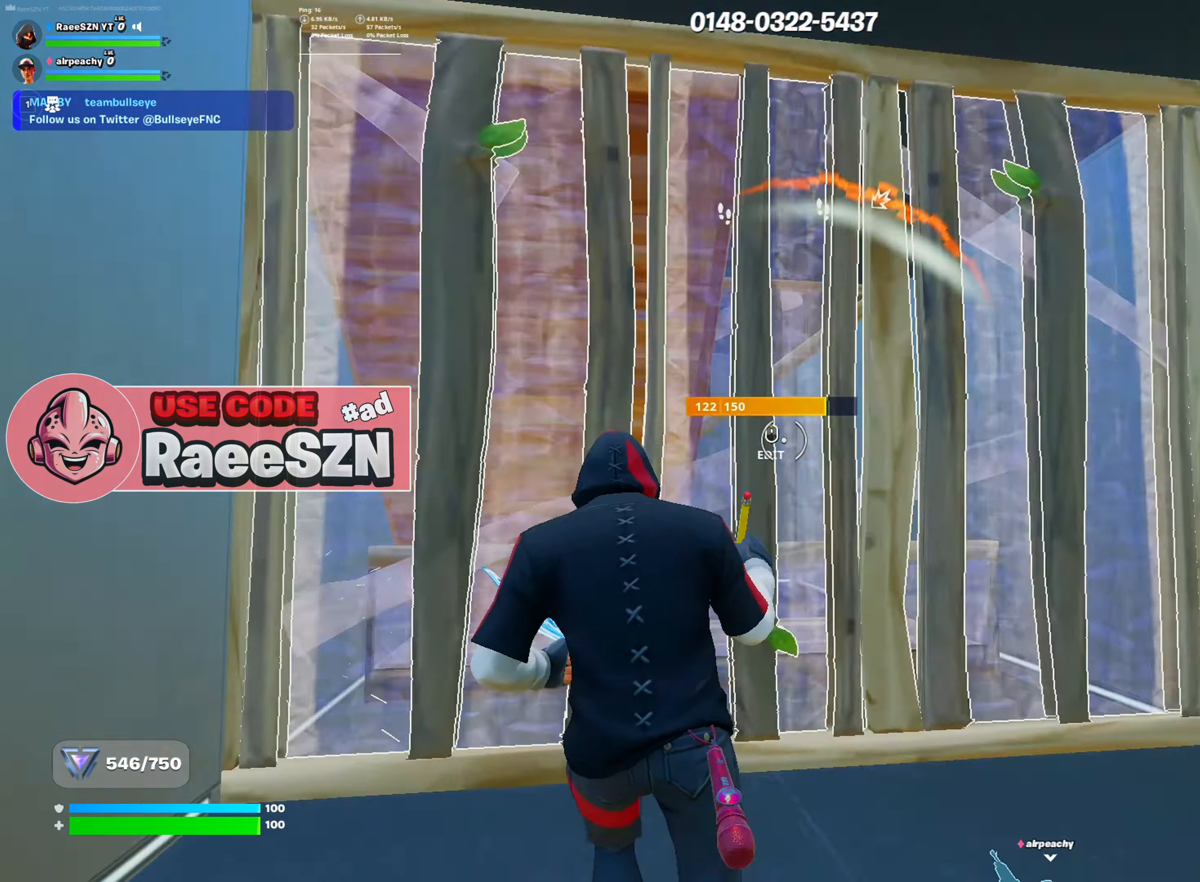
{"keys": ["d"], "mouse": [], "mouse_move": "left", "events": [[16, "mouse_left", "up"], [66, "a", "up"], [150, "tab", "down"], [250, "d", "down"], [250, "tab", "up"], [300, "w", "up"]]}
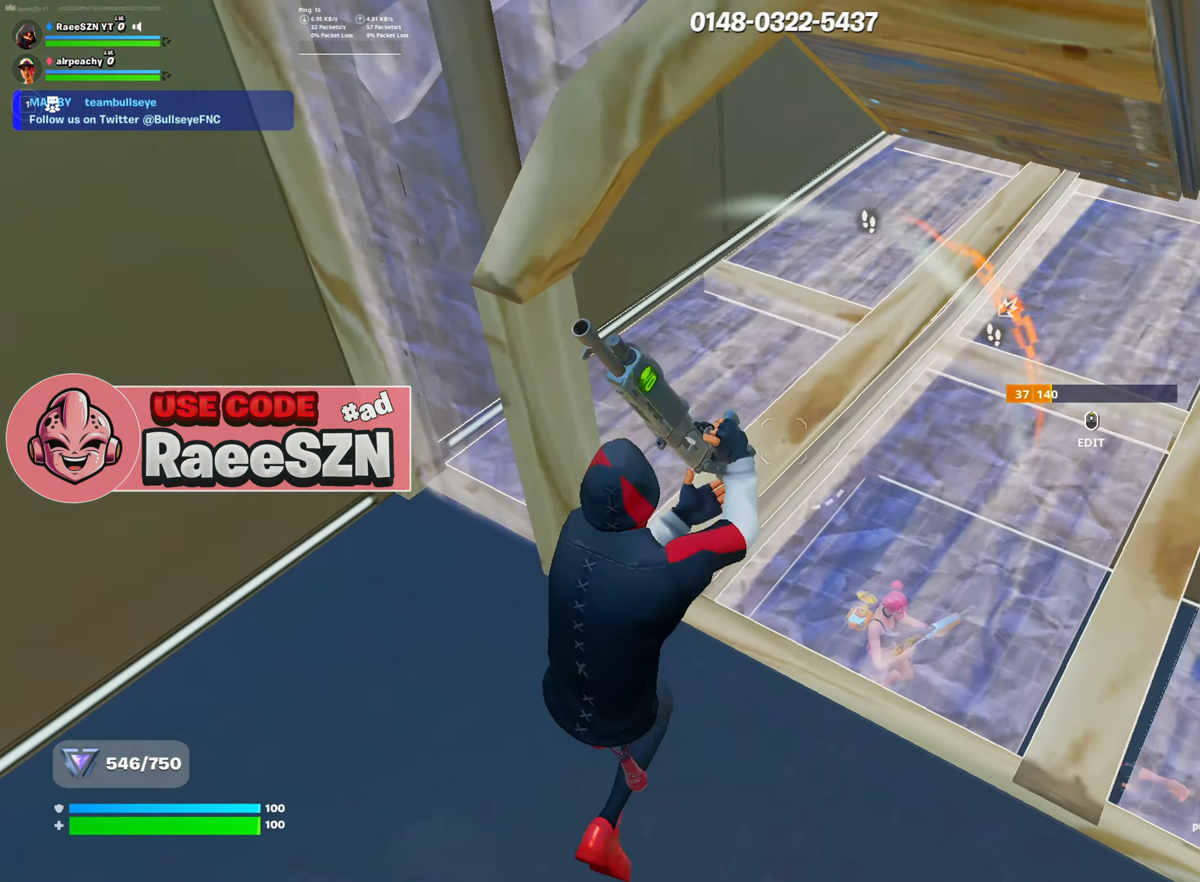
{"keys": ["s"], "mouse": [], "mouse_move": "left", "events": [[134, "a", "down"], [134, "d", "up"], [217, "a", "up"], [217, "mouse_left", "down"], [217, "r", "down"], [267, "mouse_left", "up"], [317, "r", "up"], [317, "s", "down"]]}
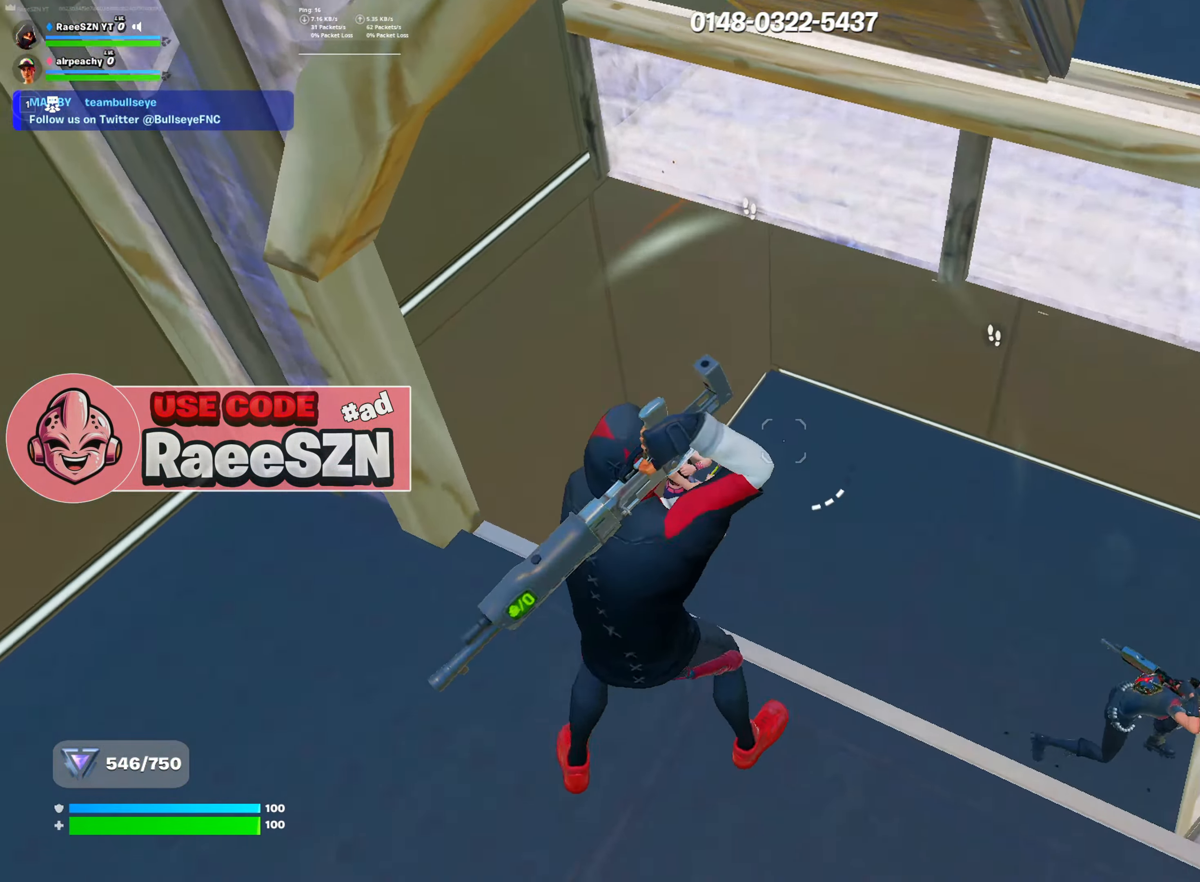
{"keys": ["w"], "mouse": [], "mouse_move": "up-right", "events": [[183, "s", "up"], [333, "w", "down"]]}
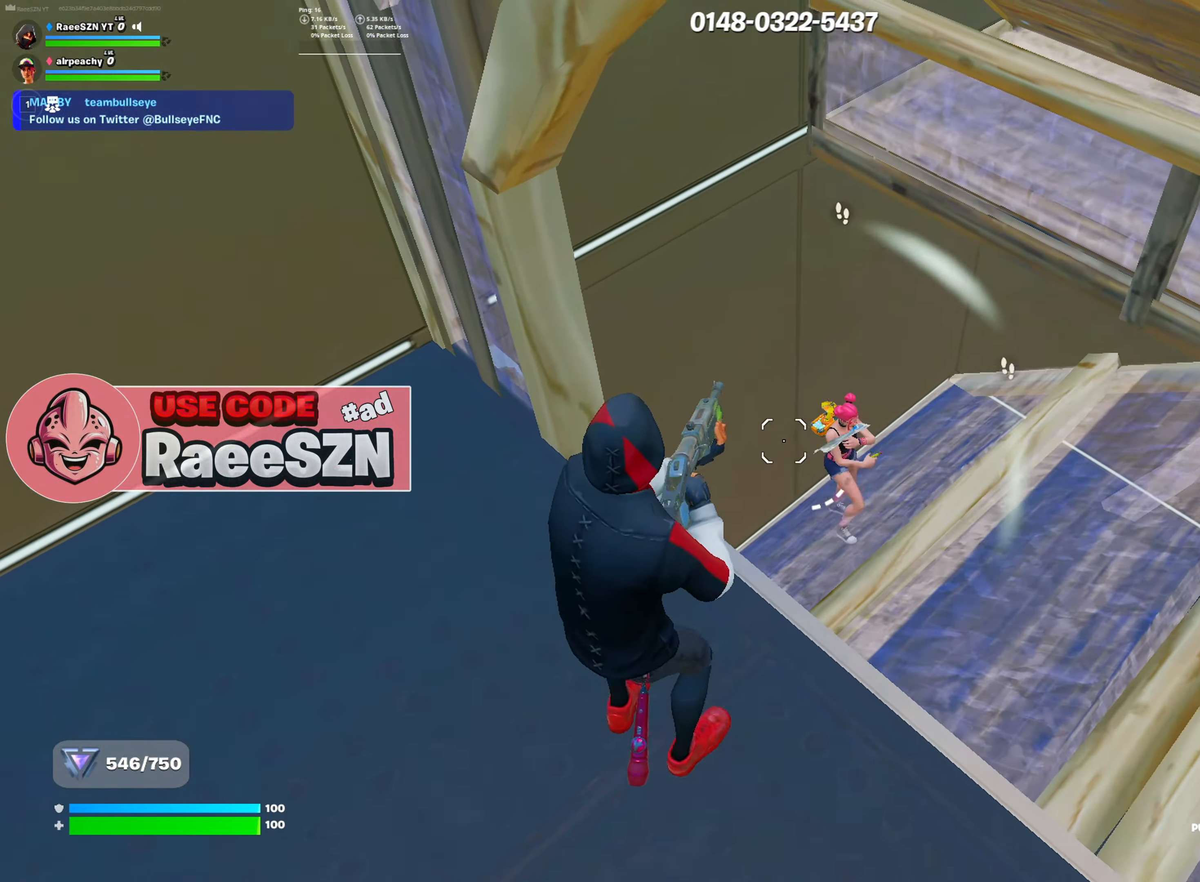
{"keys": ["d"], "mouse": ["left"], "mouse_move": "right", "events": [[167, "mouse_left", "down"], [200, "mouse_left", "up"], [250, "3", "down"], [301, "mouse_left", "down"], [301, "w", "up"], [351, "3", "up"], [434, "d", "down"]]}
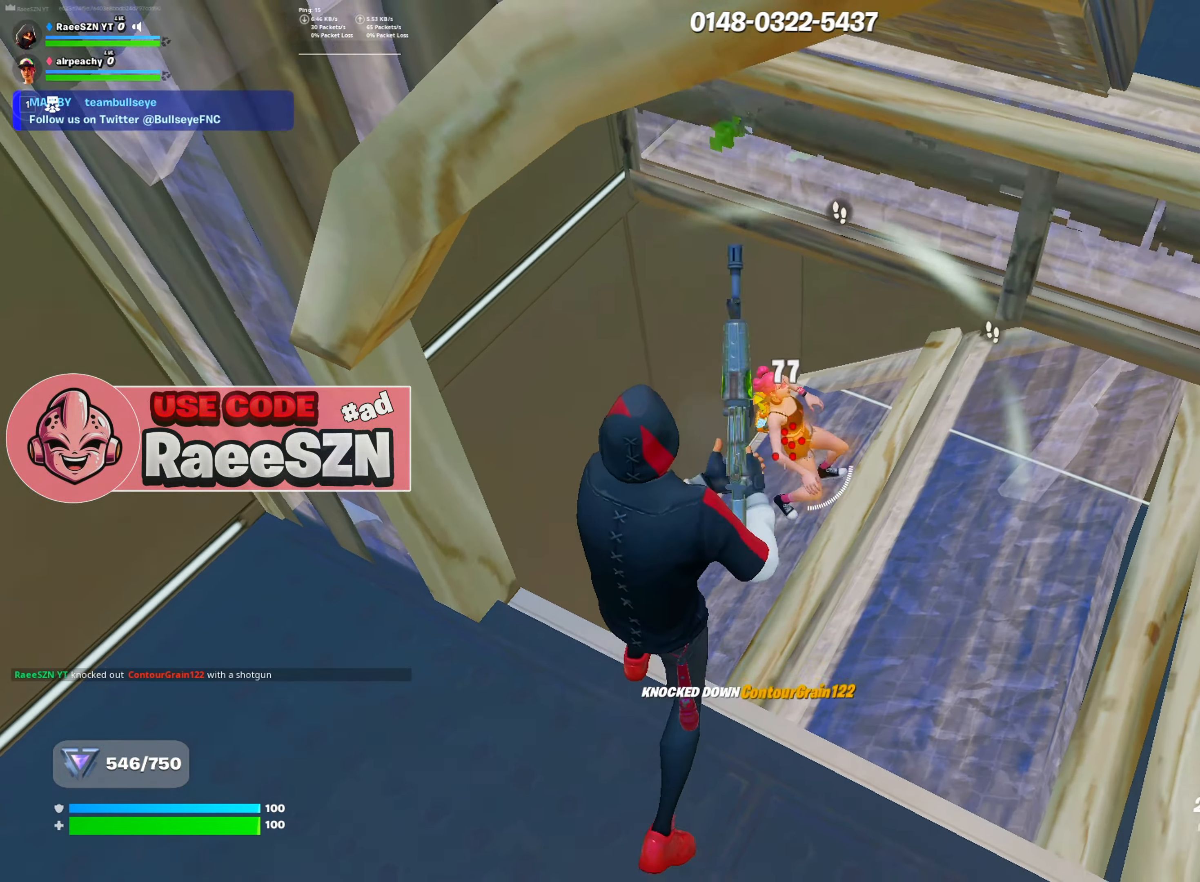
{"keys": [], "mouse": [], "mouse_move": "up", "events": [[217, "d", "up"], [217, "mouse_left", "up"], [317, "r", "down"], [367, "mouse_left", "down"], [400, "r", "up"], [450, "mouse_left", "up"]]}
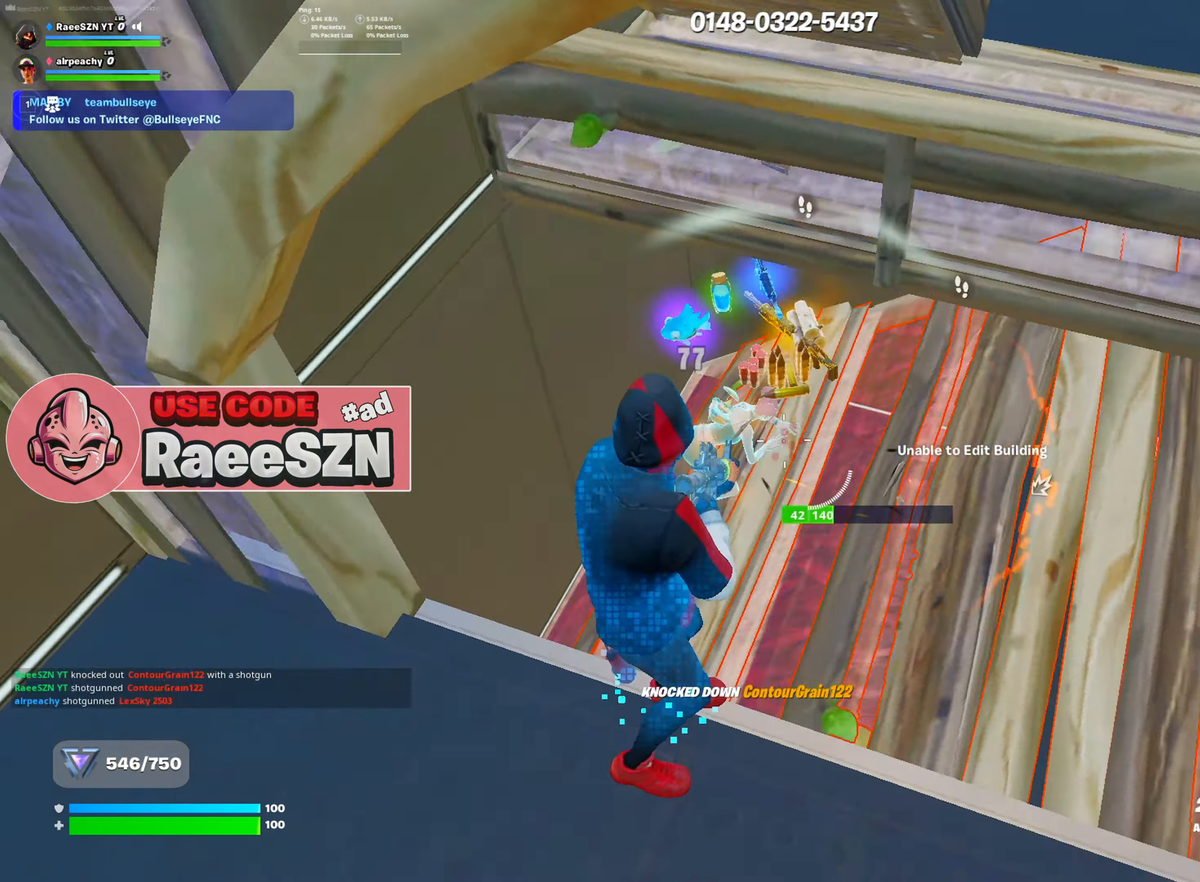
{"keys": [], "mouse": ["left"], "mouse_move": "right", "events": [[184, "mouse_left", "down"]]}
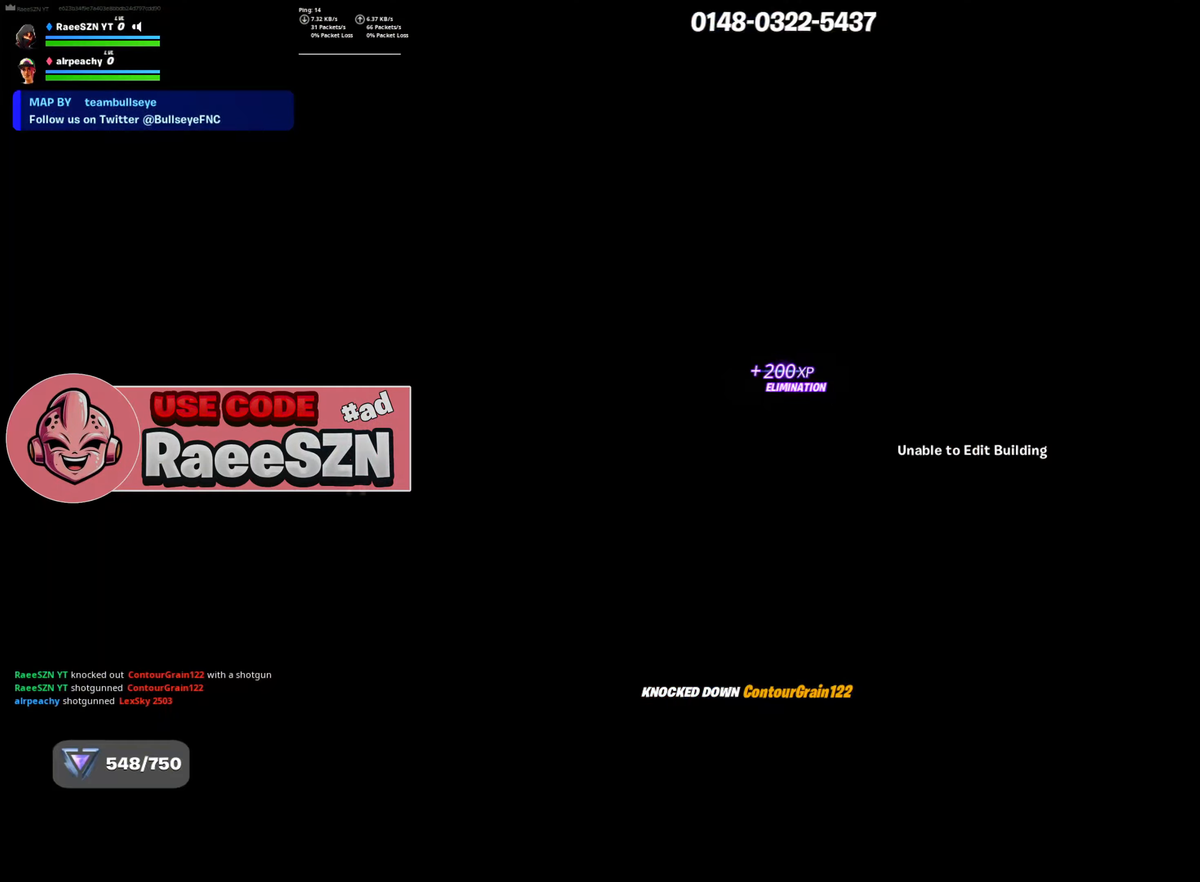
{"keys": [], "mouse": [], "mouse_move": "left", "events": [[300, "mouse_left", "up"]]}